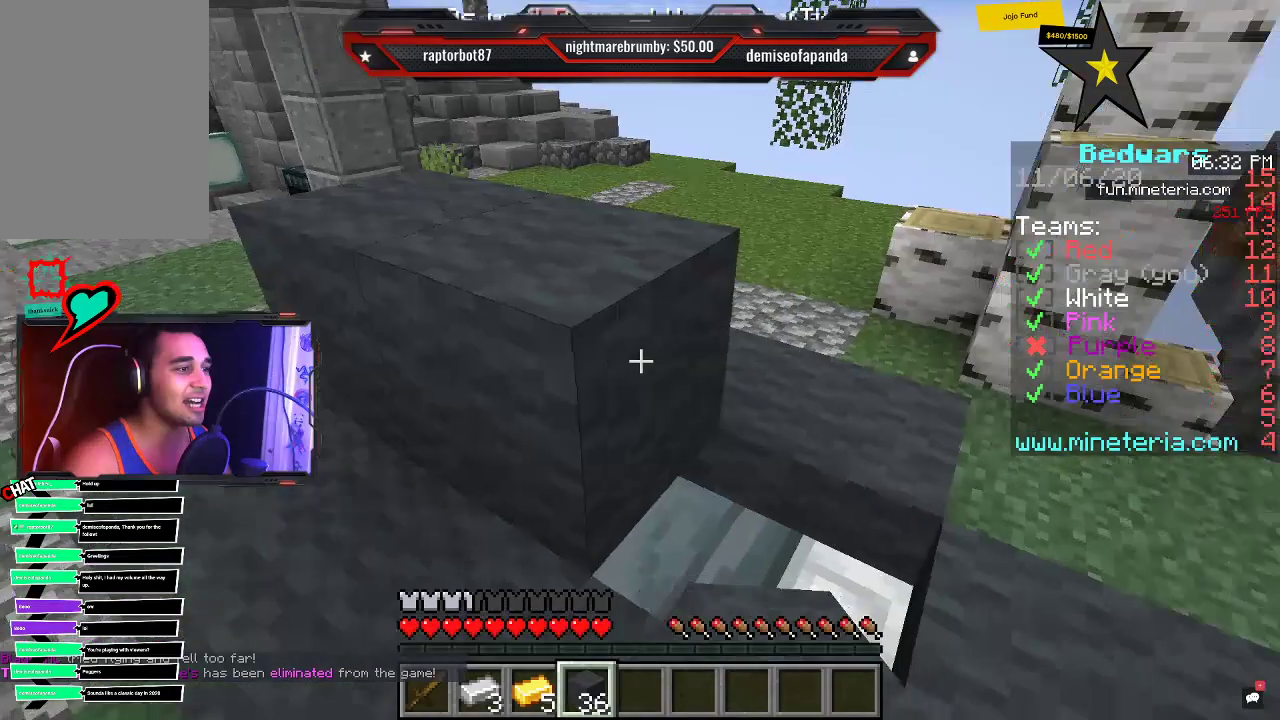
Gameplay with keyboard and mouse; each line is a JSON object with the keys and mouse buttons held at the frame after it. "events" lists presses ("down") and releases ("up") of "a", "d", "s", "space", "w", "mouse_left" and "mouse_right" between this image and that frame as [ms after this image, input, new state], when the widget could be followed in between. "mouse_left", "mouse_right" = the "left", "right" buttons of the "mouse" list. No other keys are recorded. Fast repeated clicks can show as one long hold. Mouse movement is not recorded.
{"keys": [], "mouse": [], "events": []}
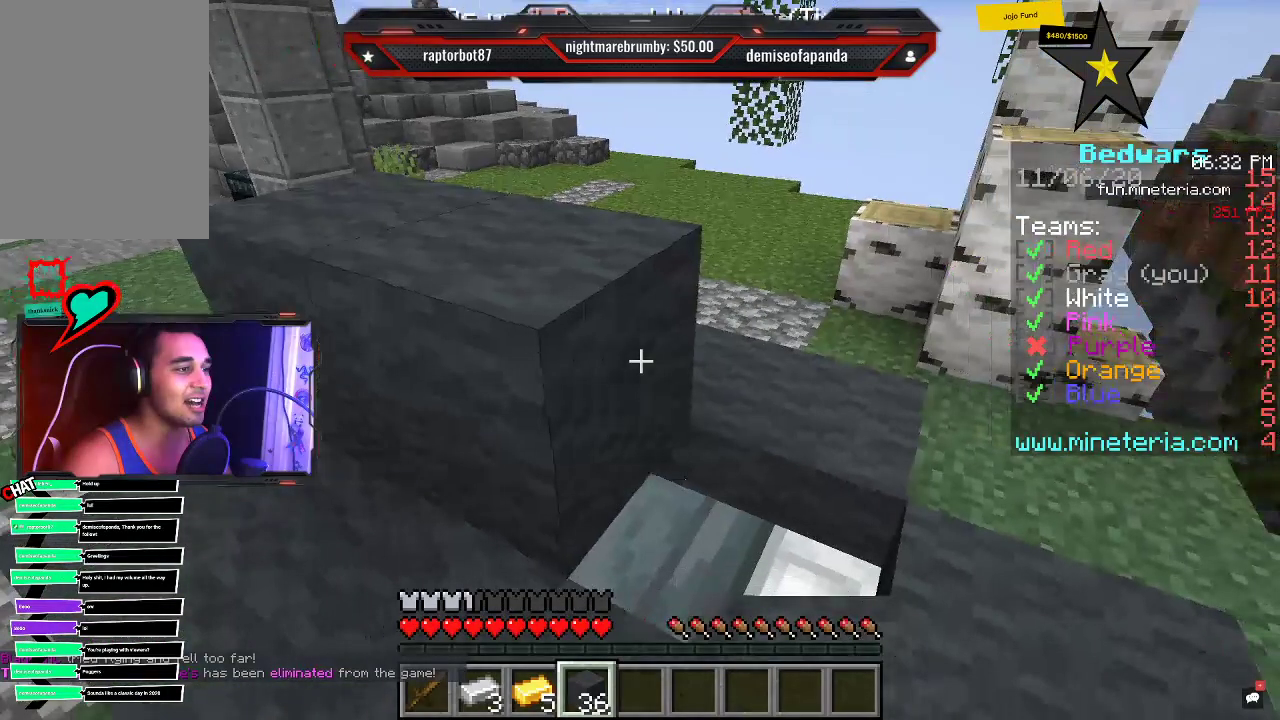
{"keys": [], "mouse": [], "events": []}
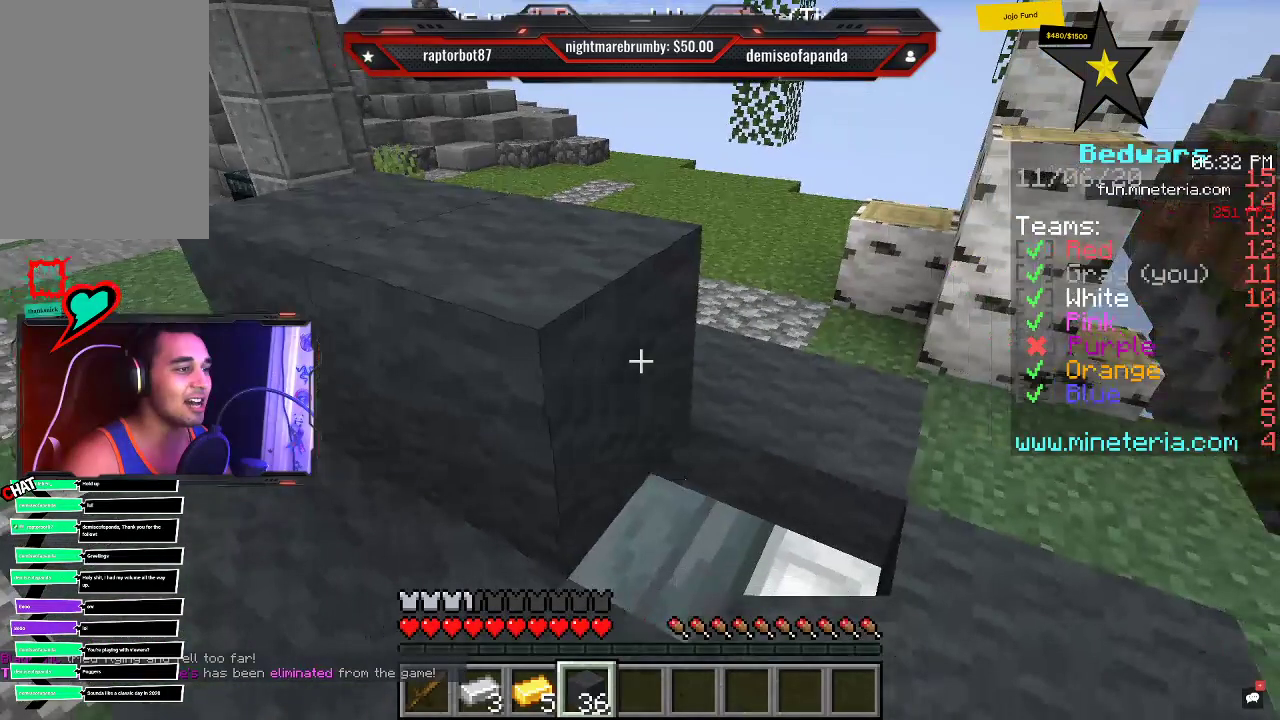
{"keys": [], "mouse": [], "events": []}
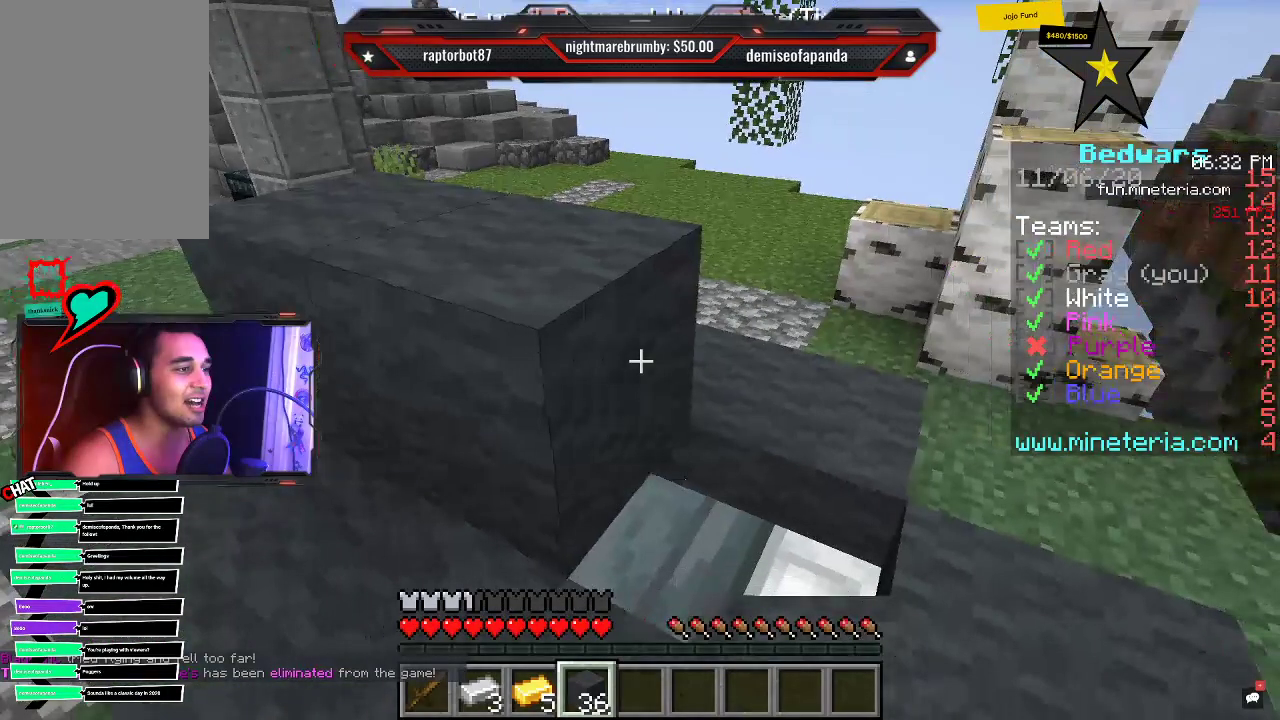
{"keys": ["a"], "mouse": ["right"], "events": [[483, "mouse_right", "down"], [500, "a", "down"]]}
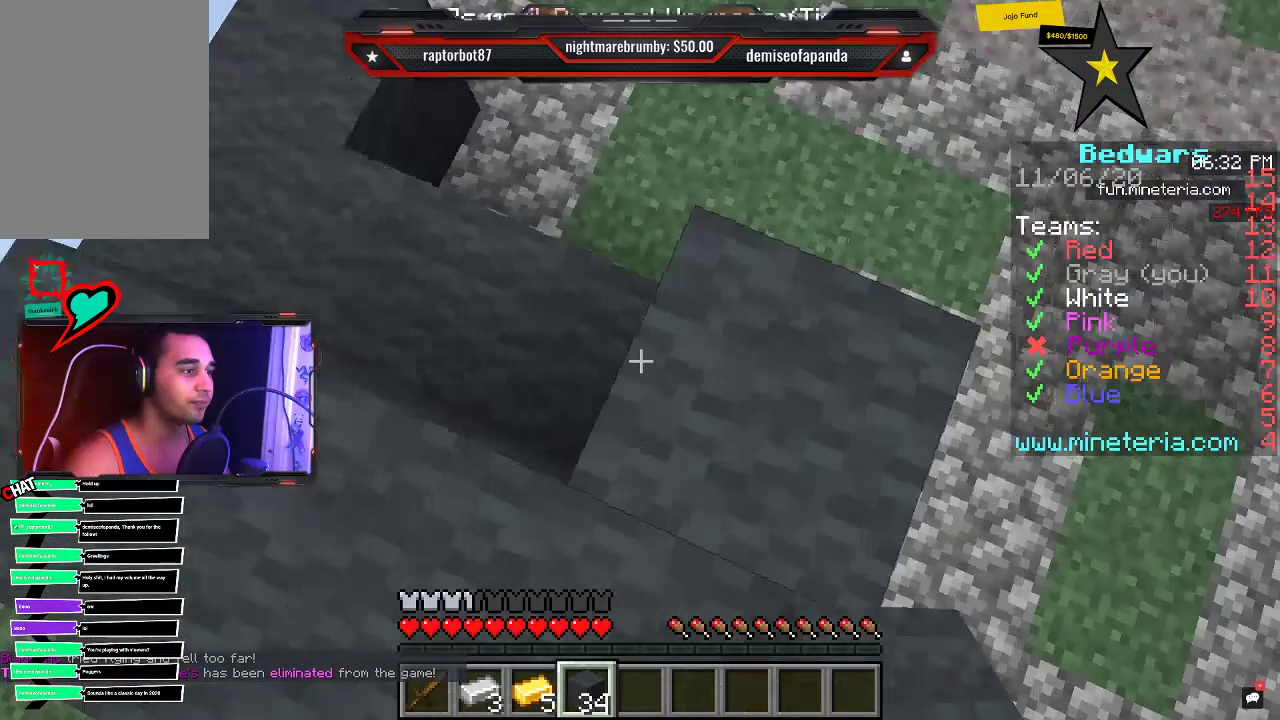
{"keys": ["a"], "mouse": ["right"], "events": []}
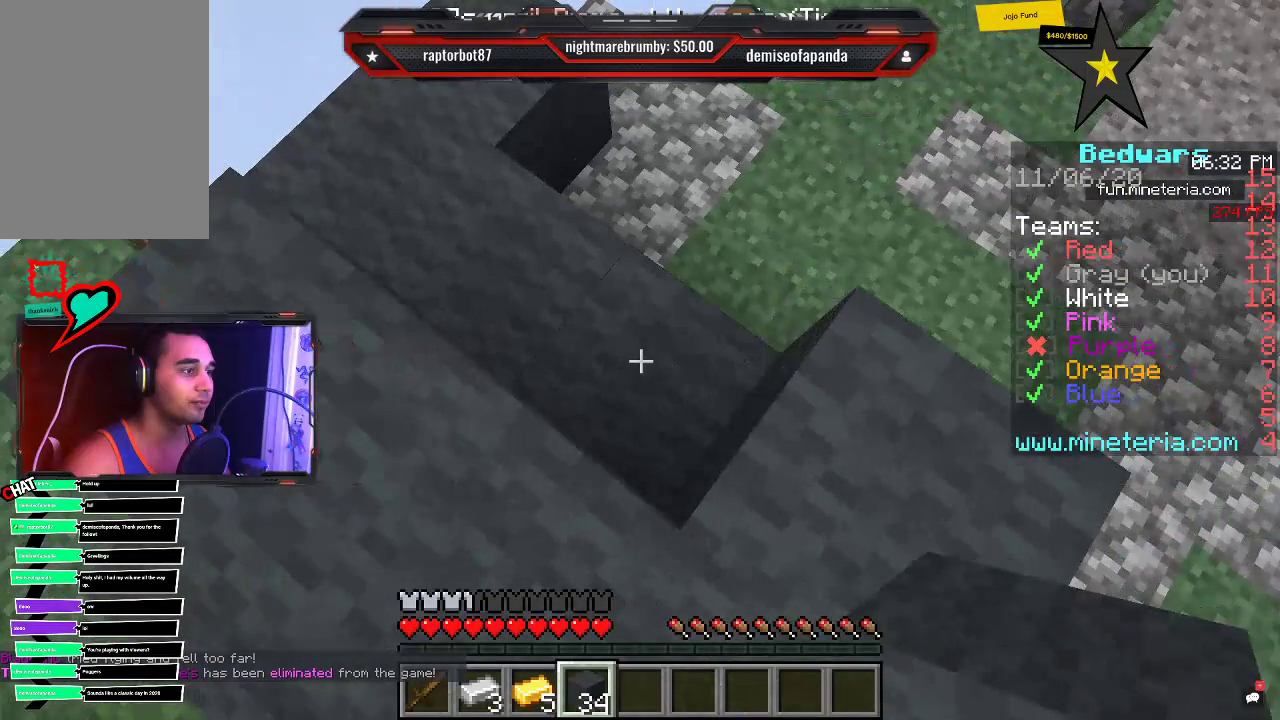
{"keys": ["a"], "mouse": ["right"], "events": []}
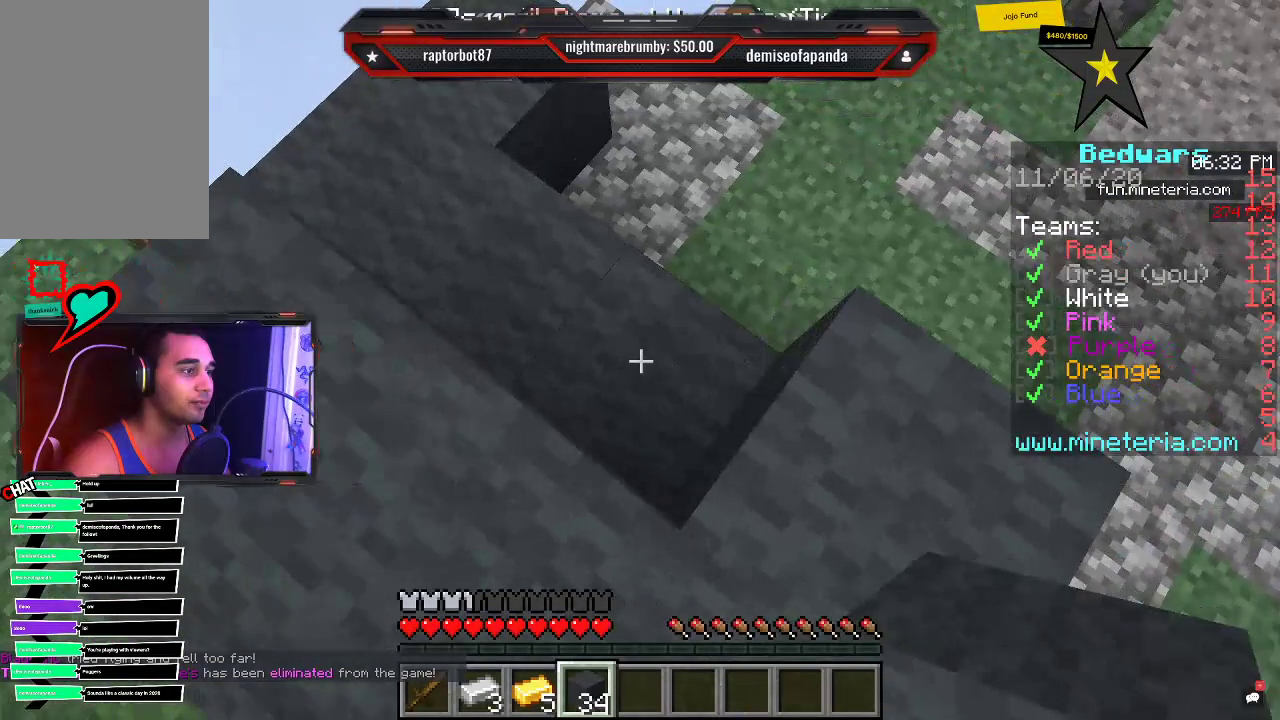
{"keys": ["a"], "mouse": ["right"], "events": []}
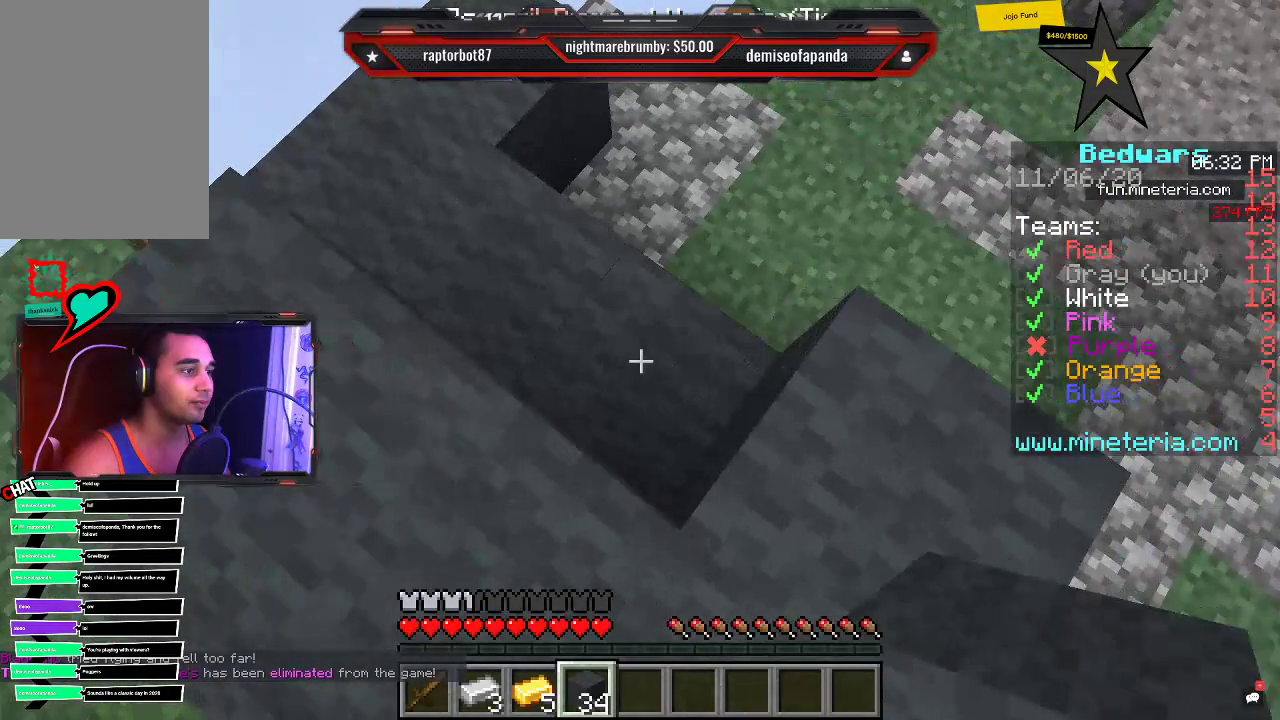
{"keys": [], "mouse": [], "events": [[483, "a", "up"], [500, "mouse_right", "up"]]}
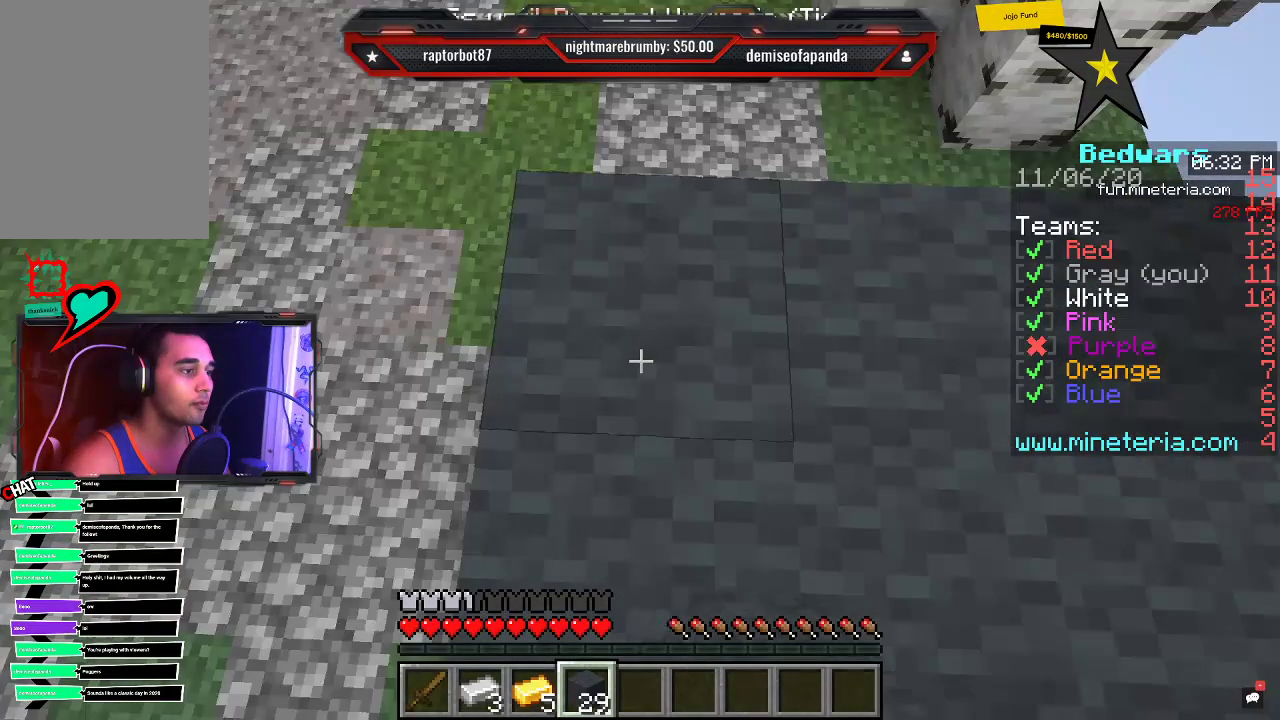
{"keys": ["a"], "mouse": [], "events": [[150, "a", "down"]]}
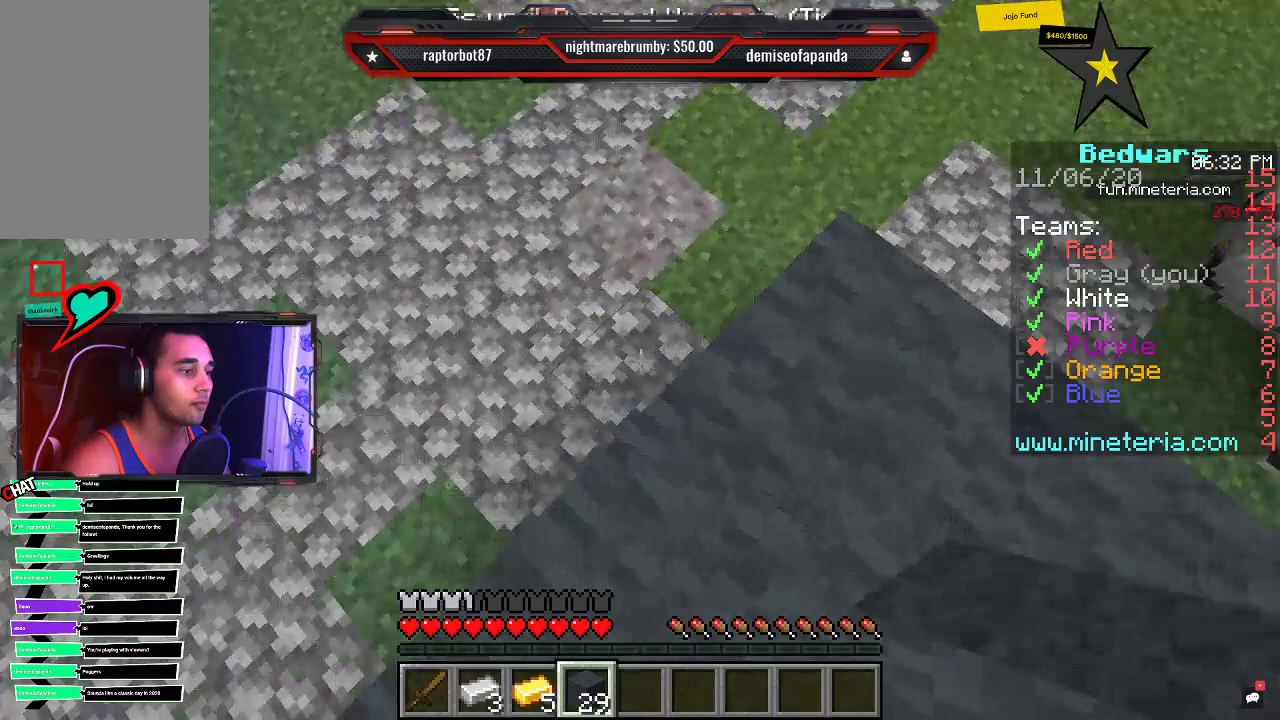
{"keys": ["a"], "mouse": [], "events": []}
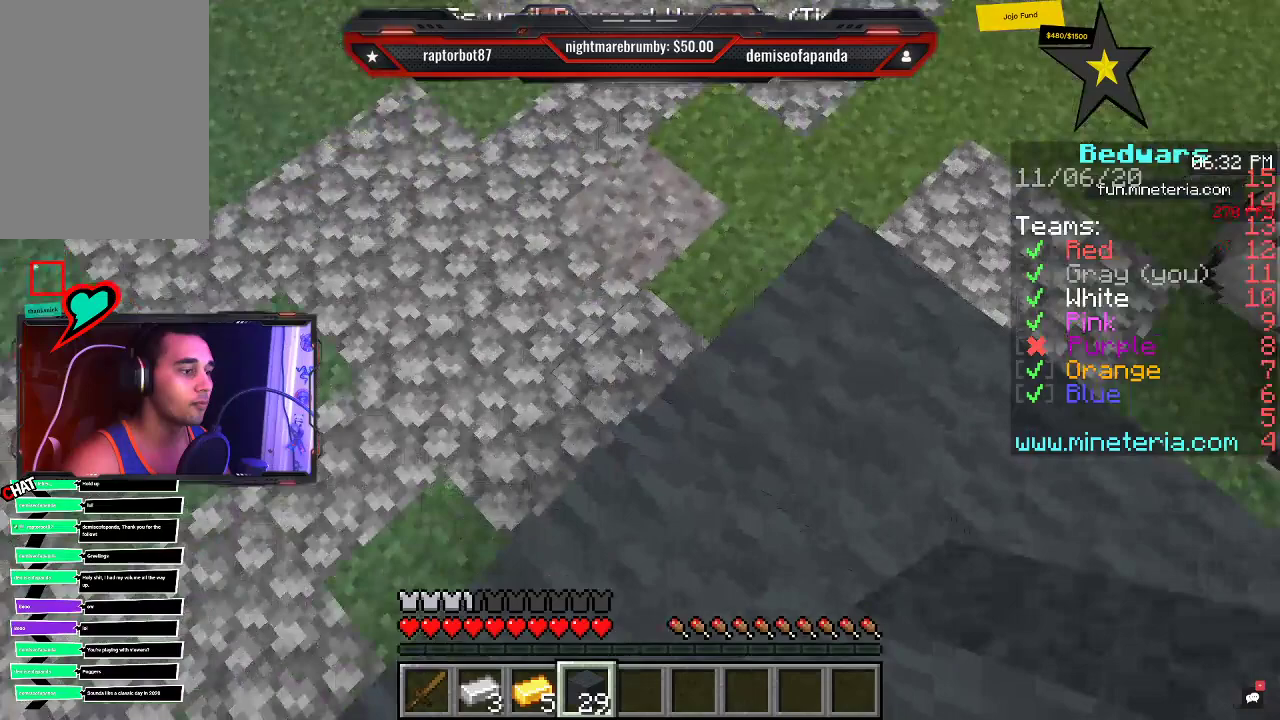
{"keys": ["a"], "mouse": [], "events": []}
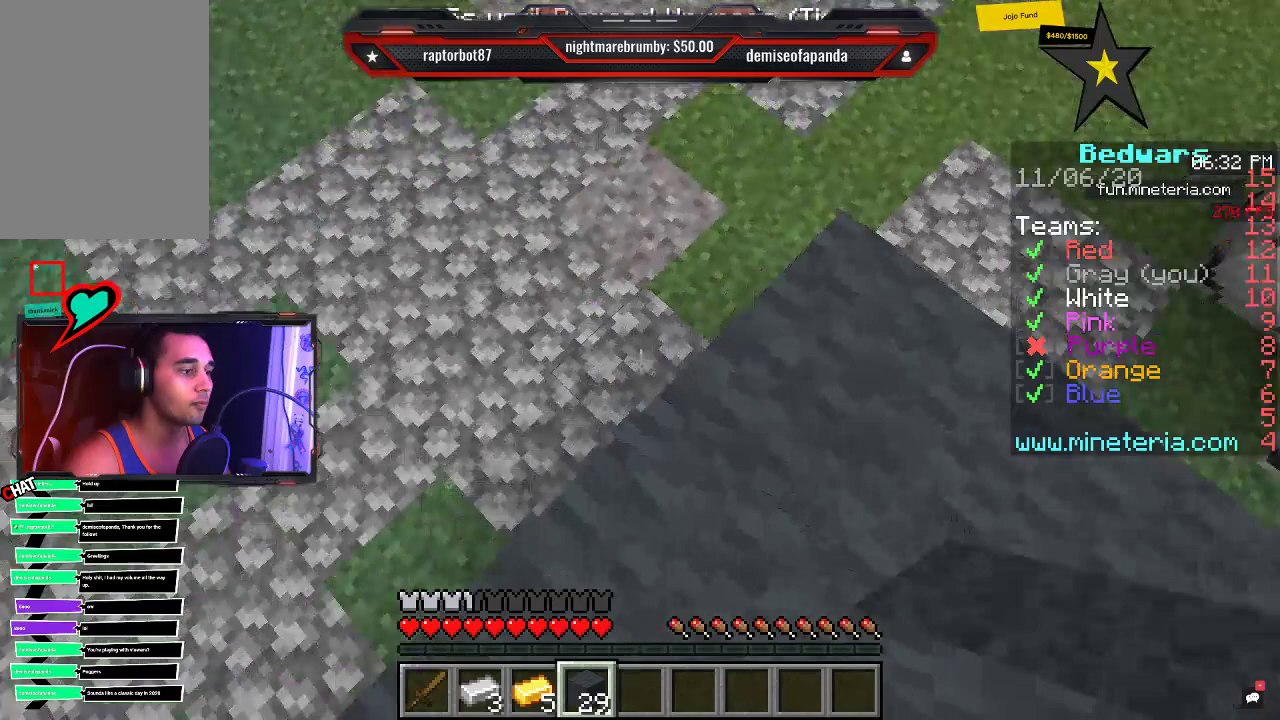
{"keys": [], "mouse": [], "events": [[483, "a", "up"]]}
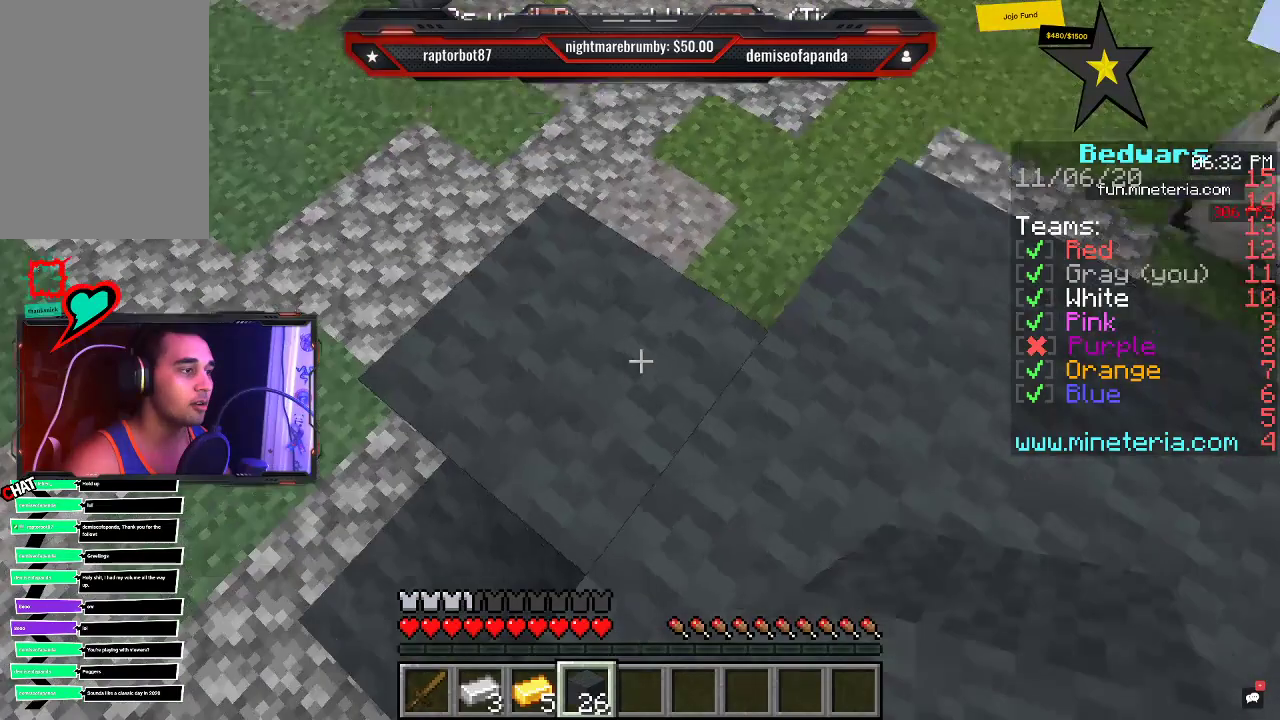
{"keys": ["w"], "mouse": [], "events": [[166, "w", "down"]]}
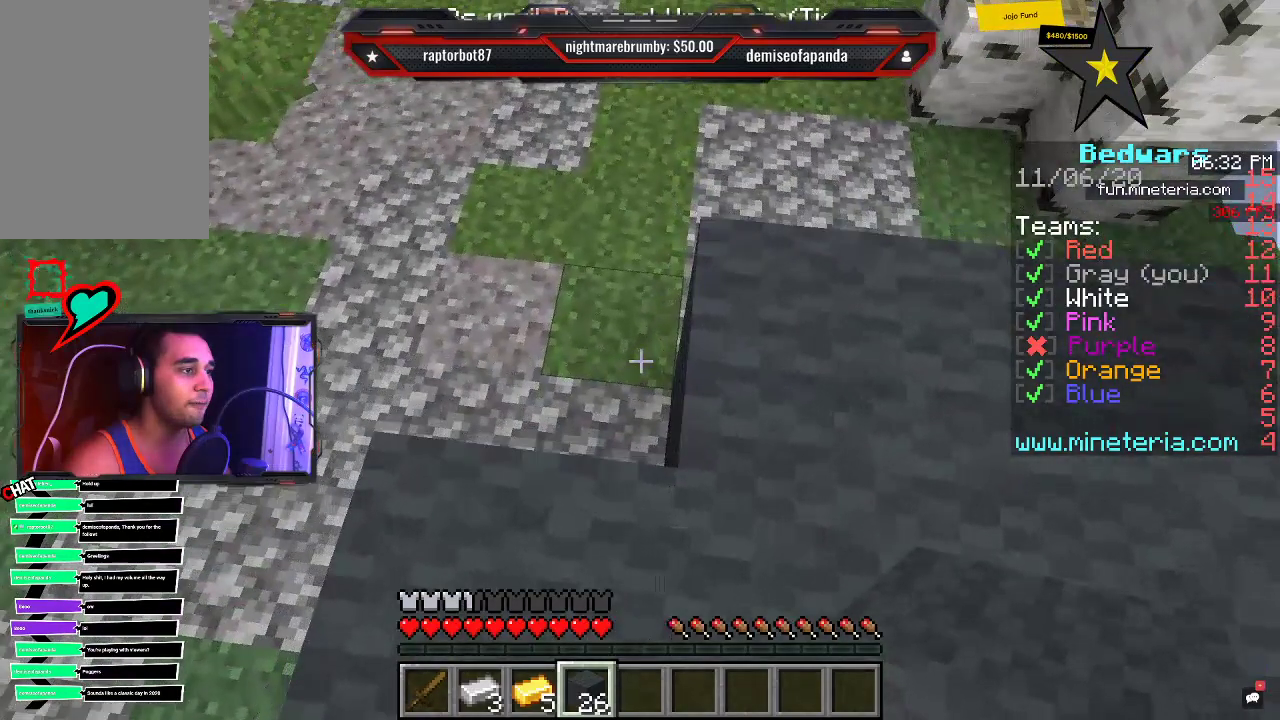
{"keys": ["w"], "mouse": [], "events": []}
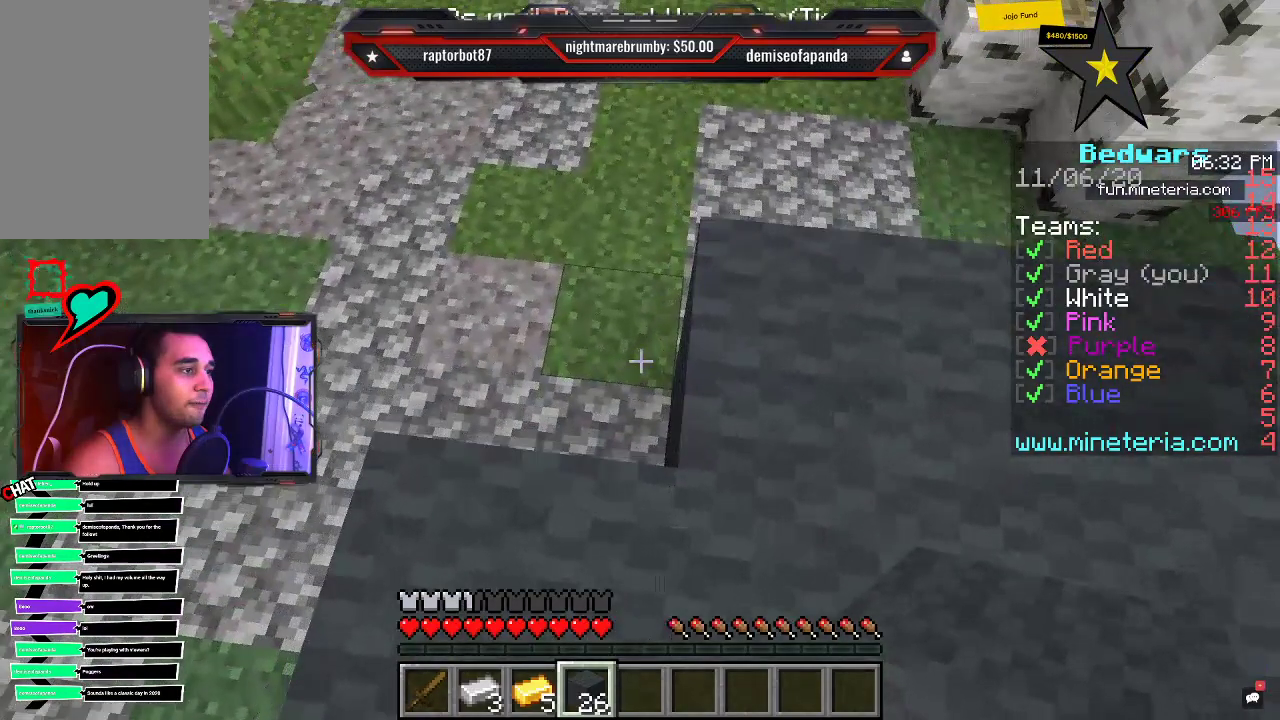
{"keys": ["w"], "mouse": [], "events": []}
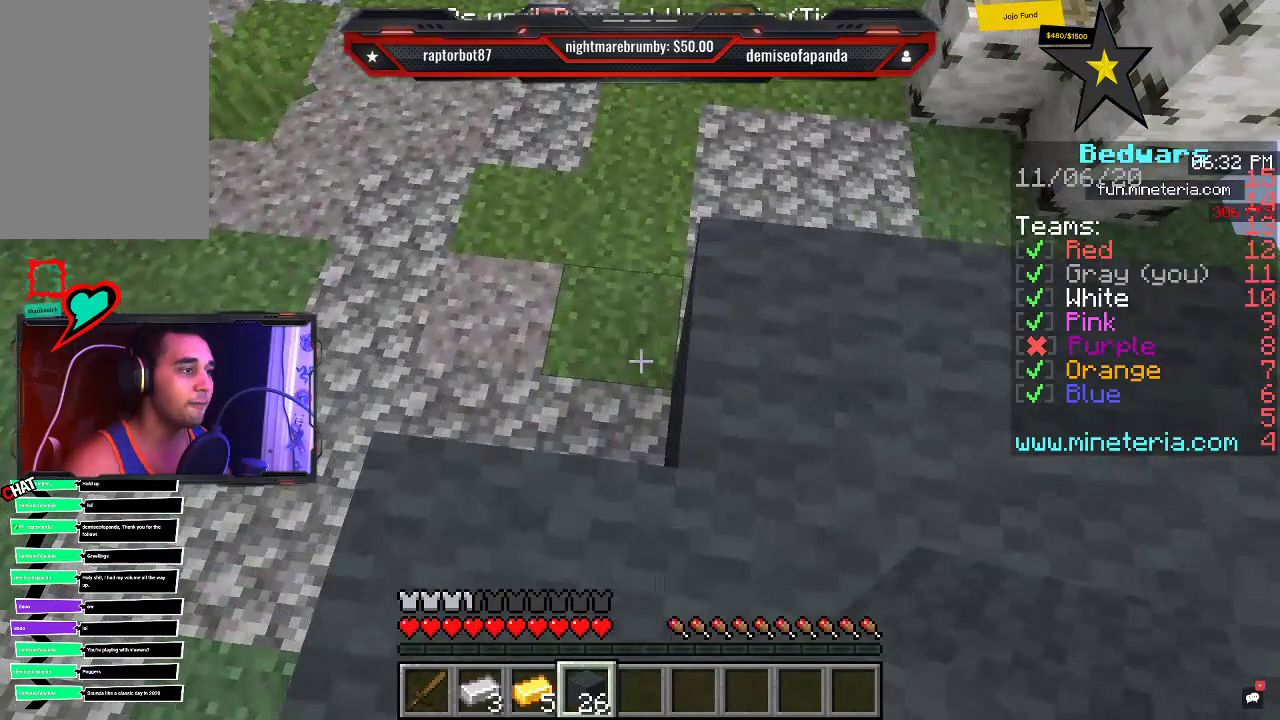
{"keys": [], "mouse": ["right"], "events": [[483, "mouse_right", "down"], [483, "w", "up"]]}
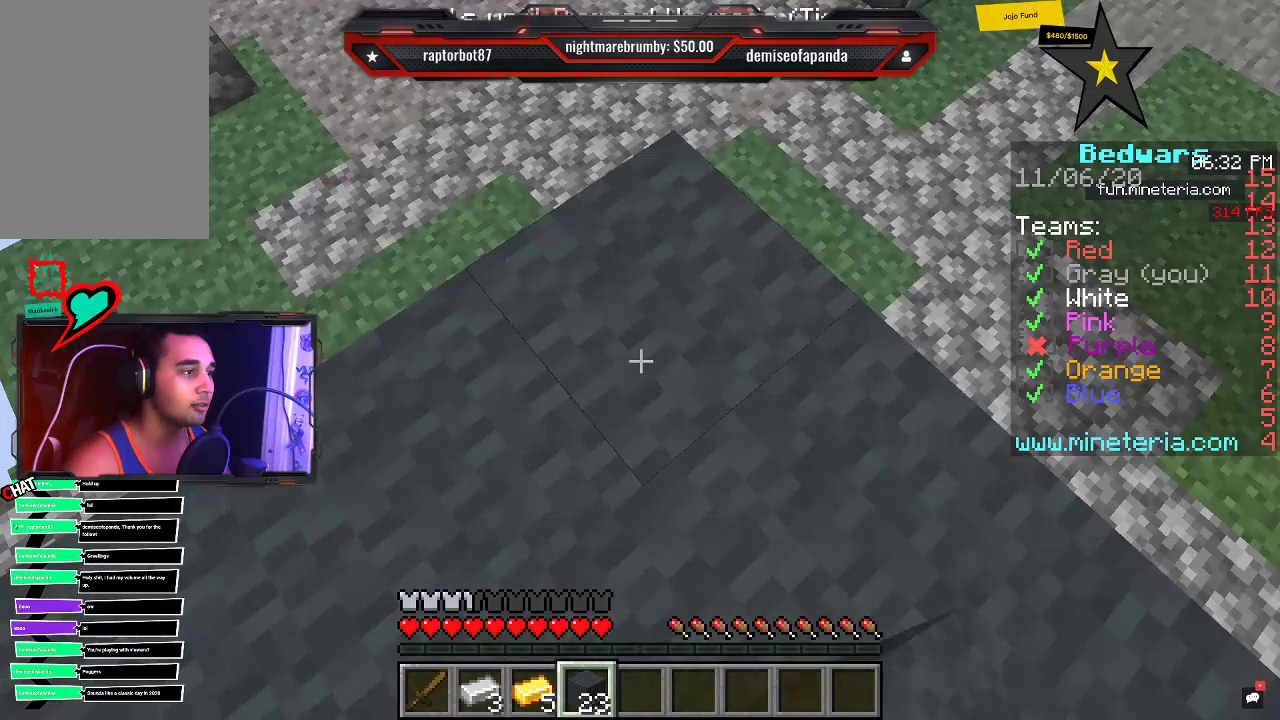
{"keys": [], "mouse": [], "events": [[150, "mouse_right", "up"]]}
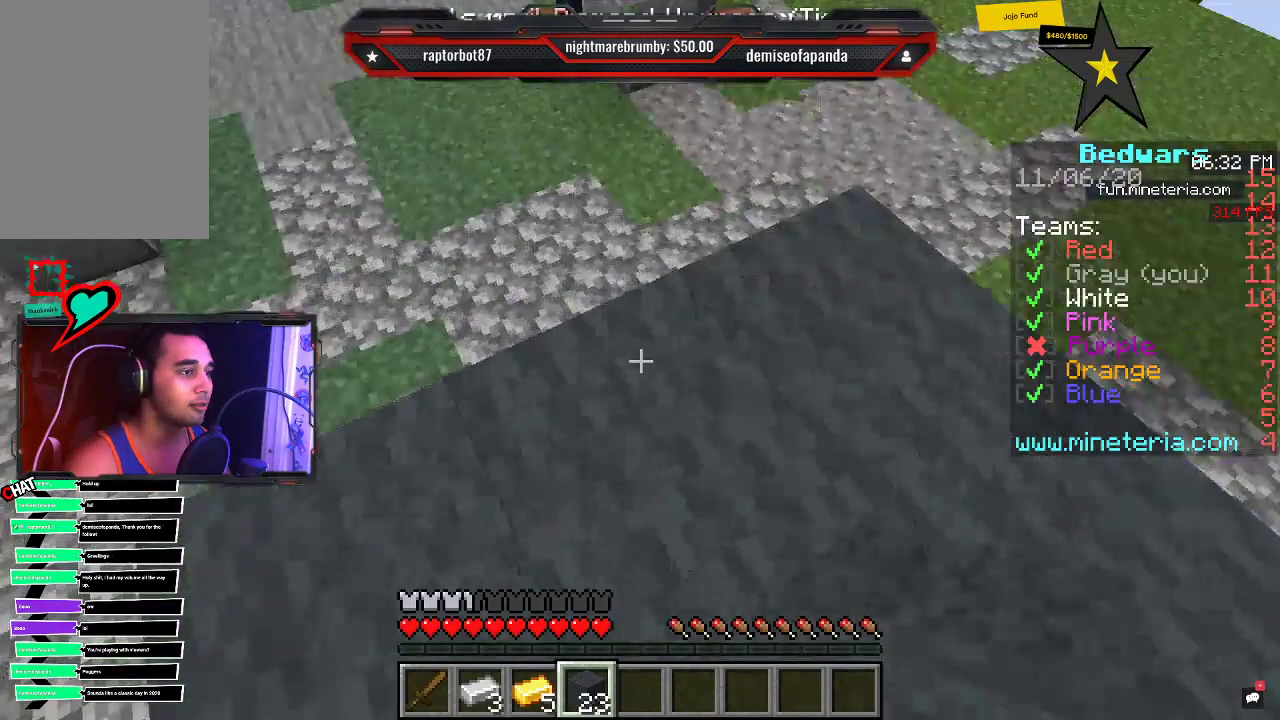
{"keys": [], "mouse": [], "events": []}
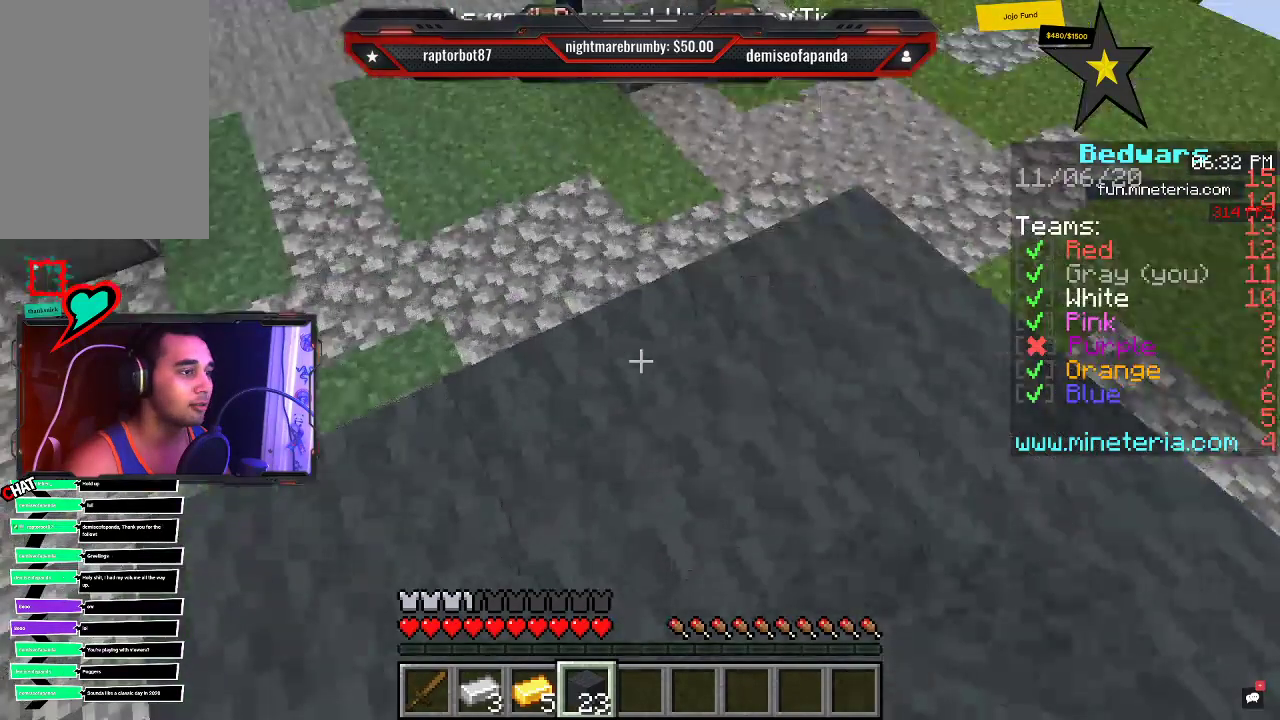
{"keys": [], "mouse": [], "events": []}
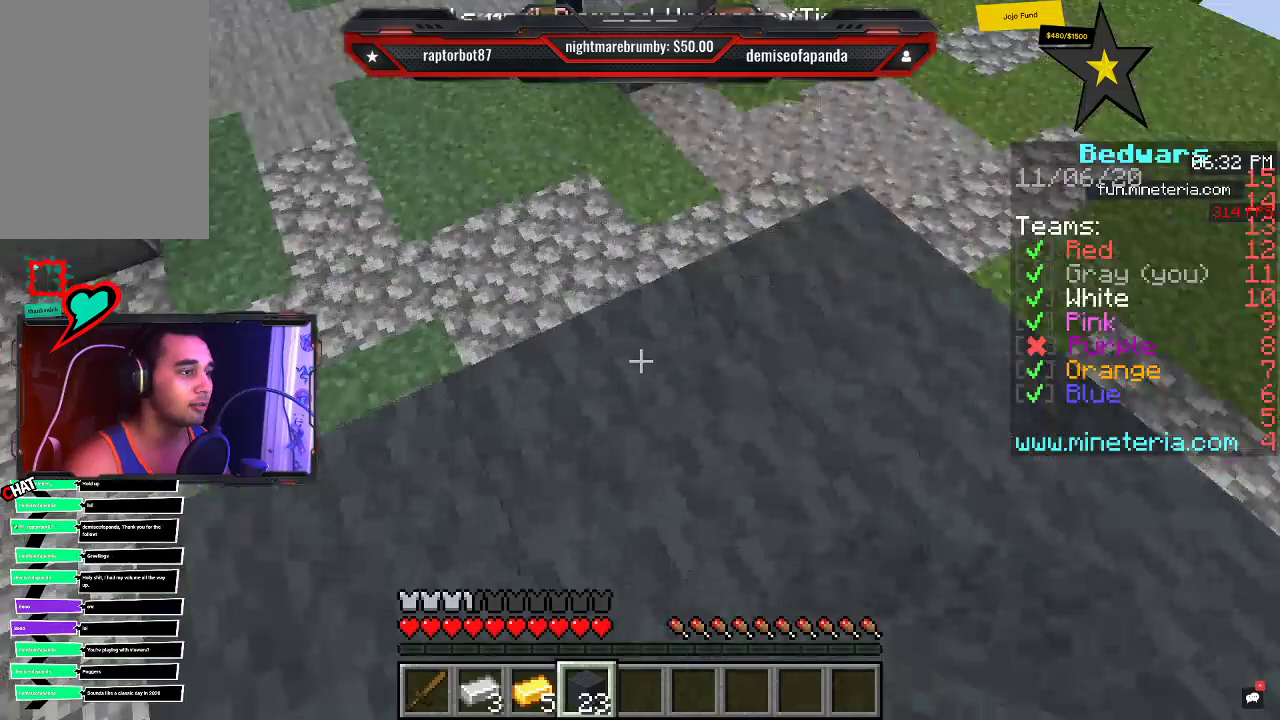
{"keys": [], "mouse": ["right"], "events": [[483, "mouse_right", "down"]]}
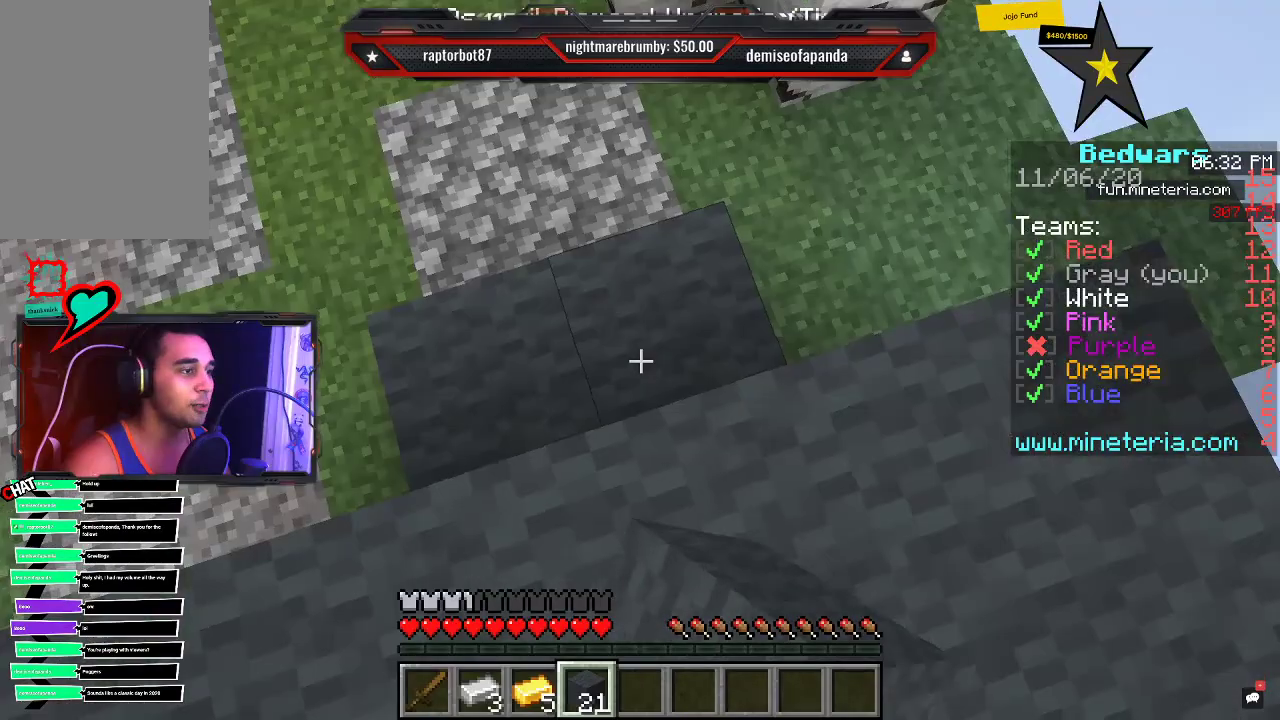
{"keys": [], "mouse": [], "events": [[66, "mouse_right", "up"], [200, "d", "down"], [366, "d", "up"]]}
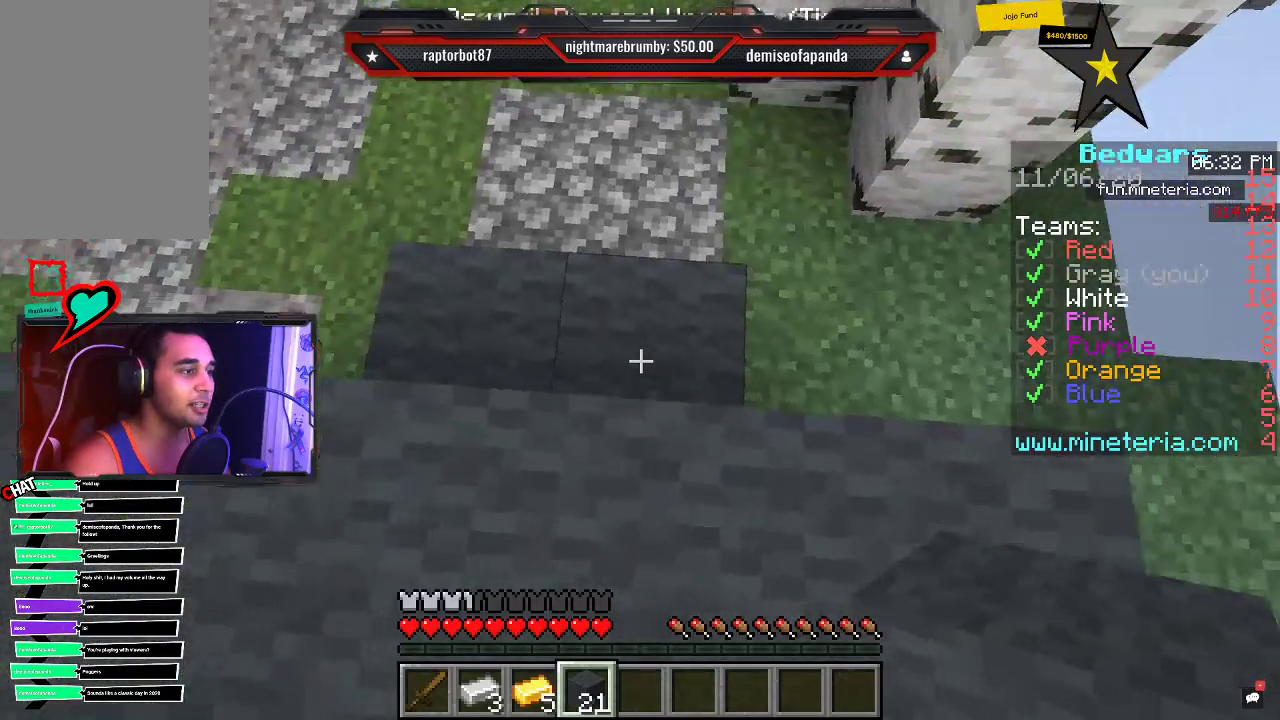
{"keys": [], "mouse": ["right"], "events": [[16, "mouse_right", "down"], [183, "a", "down"], [200, "mouse_right", "up"], [383, "a", "up"], [433, "mouse_right", "down"]]}
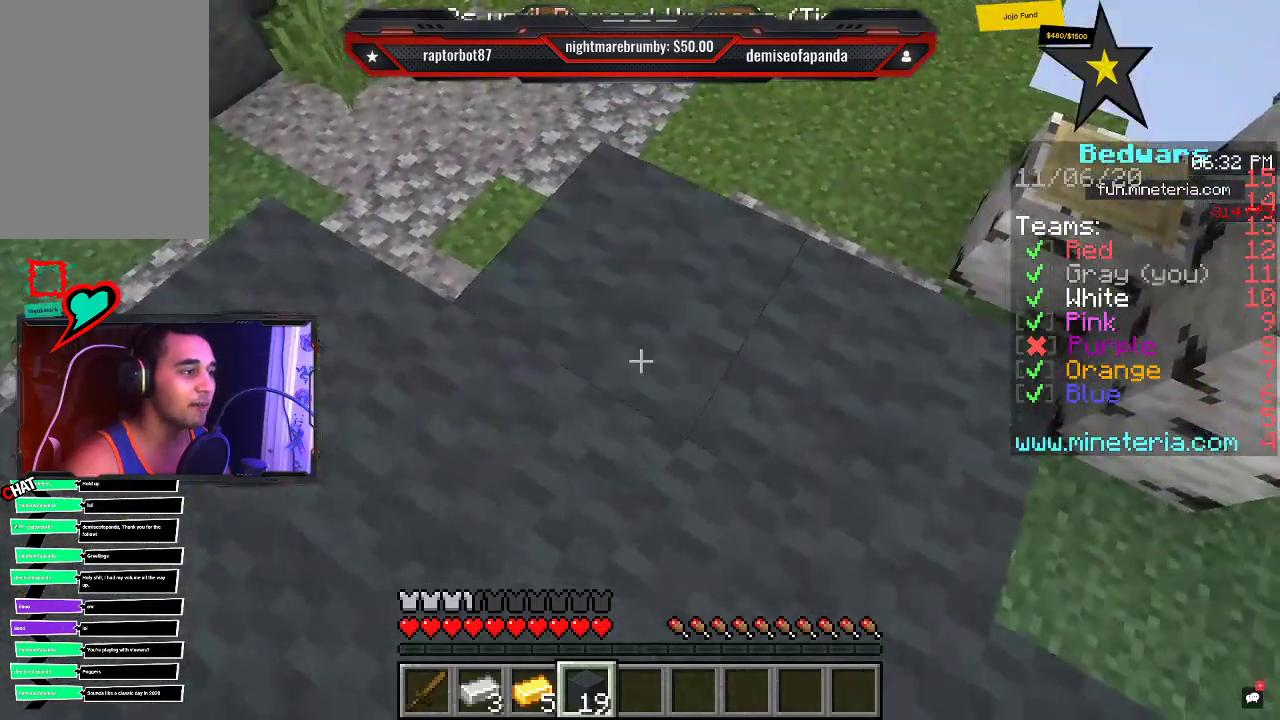
{"keys": ["w"], "mouse": []}